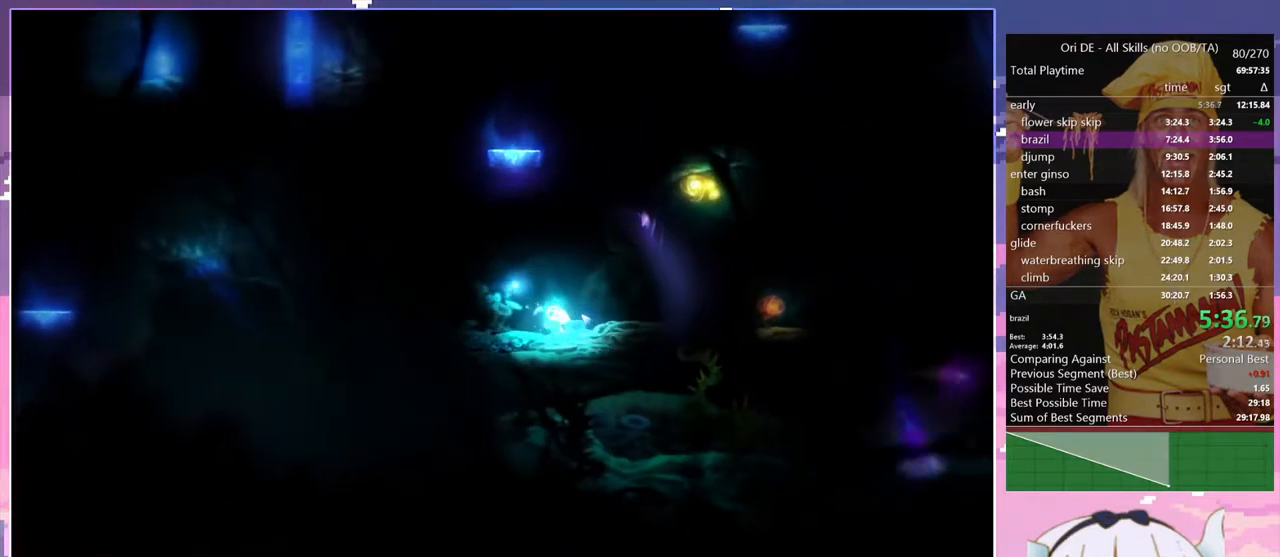
Gameplay with keyboard; each line is a JSON object with the keys held at the frame after it. "events" lists presses ("down") and releases ("up") of "bash", "bash2", "bash3", "bash4", "bz", "cdash", "cjugg", "confirm", "confirm2", "d", "dash", "dbash", "debug", "escape", "glide", "glimb", "grndc", "grnde", "jump", "pause", "q", "rjump", "s", "sa", "save", "space", "spirit", "toggle" and "z" between this image and that frame as [ms after this image, input, new state], when the widget could be followed in between. No other keys are recorded. Mouse input is not recorded. Key names are as the overlay labels them; some are game actions (e.g. jump) rather than physical keys.
{"keys": ["d"], "events": [[67, "toggle", "down"], [250, "toggle", "up"]]}
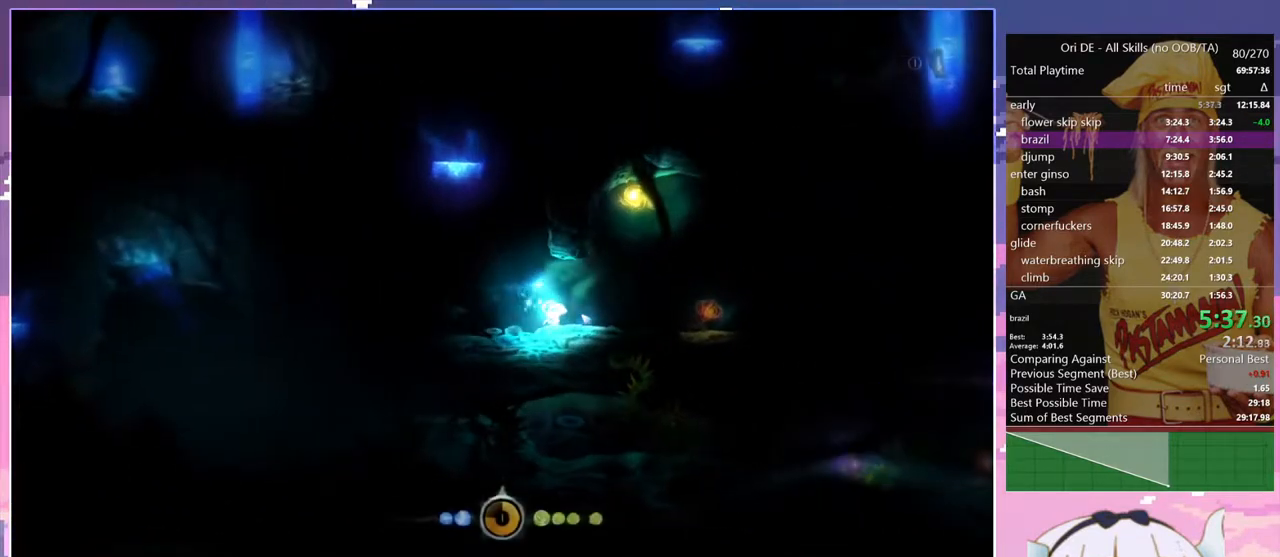
{"keys": ["d"], "events": []}
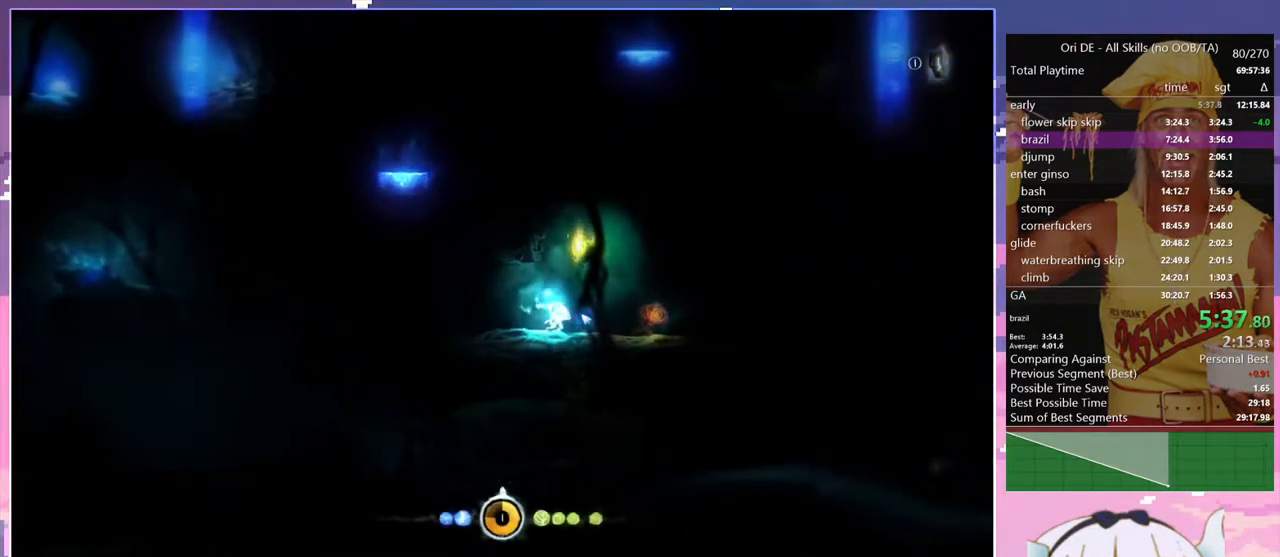
{"keys": ["d"], "events": []}
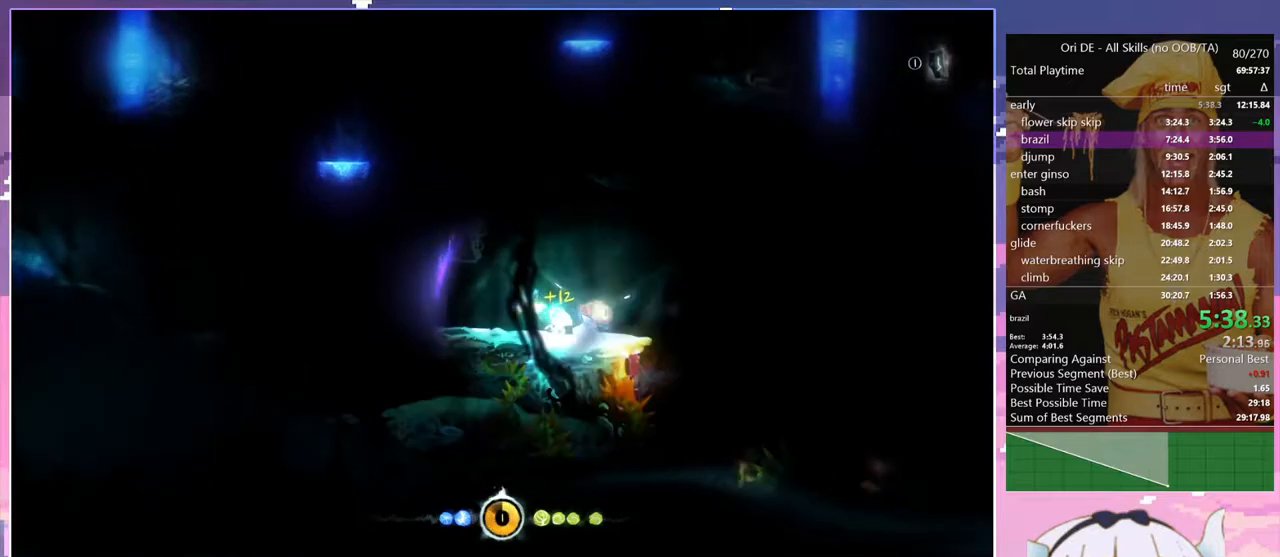
{"keys": ["d"], "events": []}
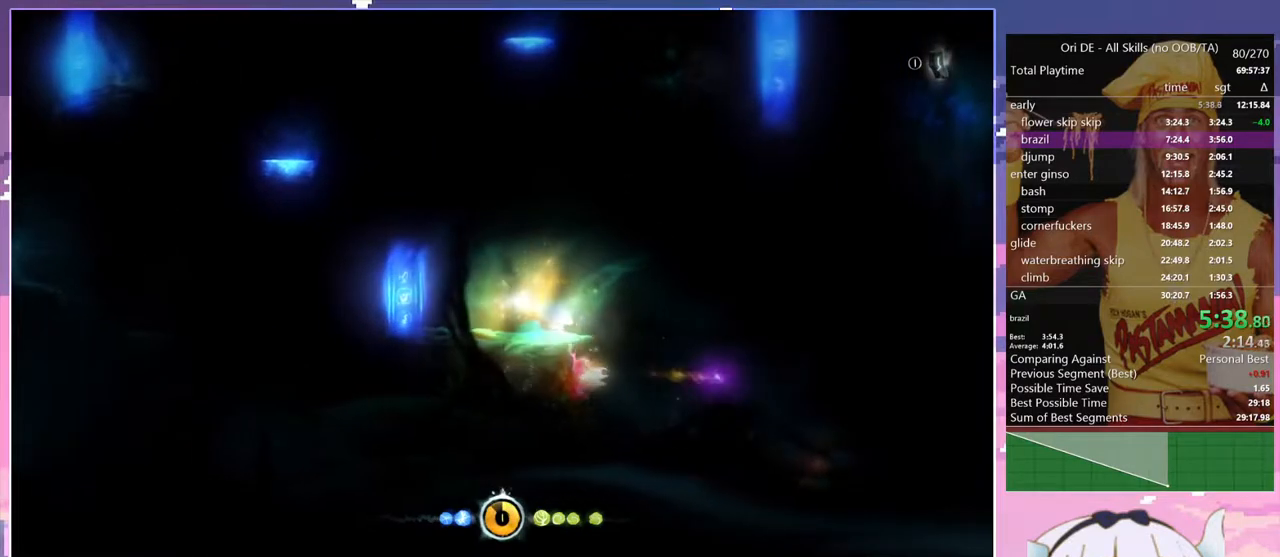
{"keys": ["d", "space"], "events": [[167, "space", "down"]]}
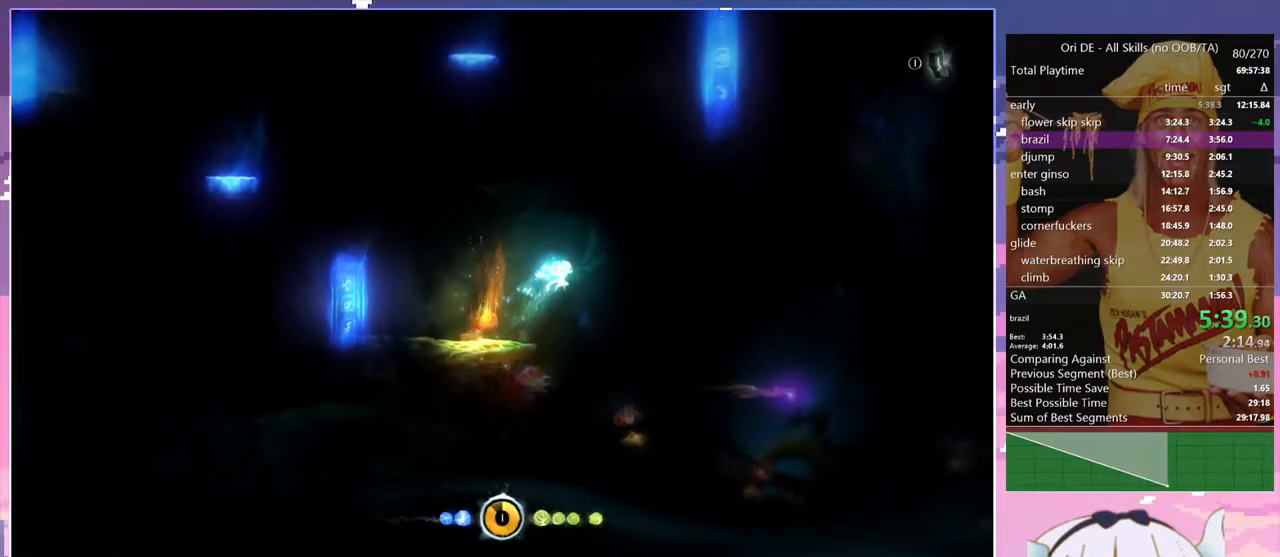
{"keys": ["d"], "events": [[33, "space", "up"]]}
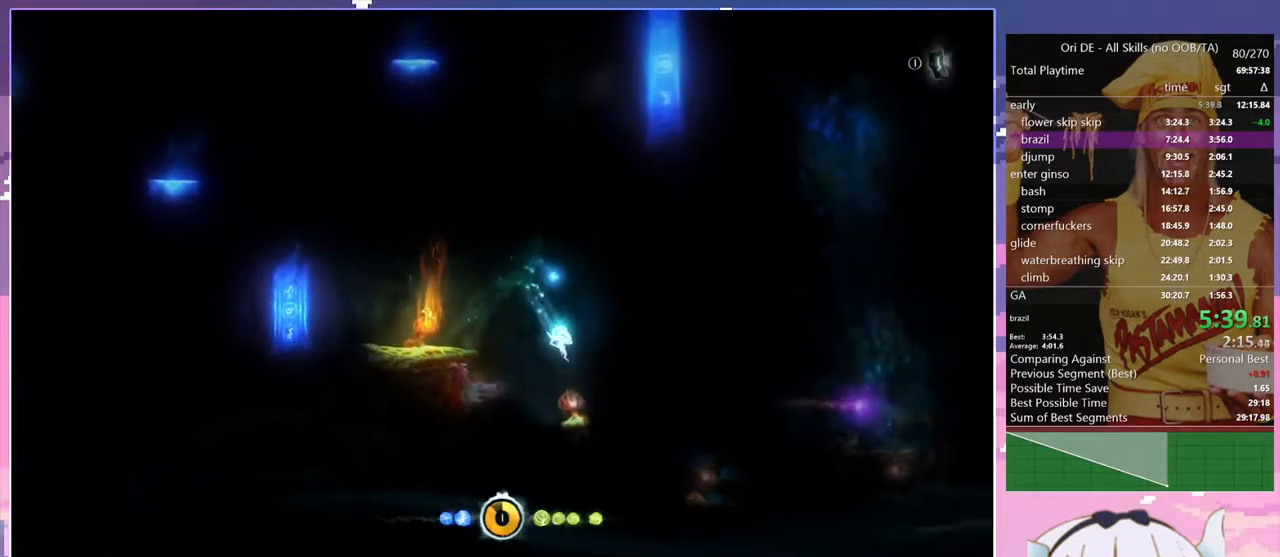
{"keys": ["d", "space"], "events": [[283, "space", "down"]]}
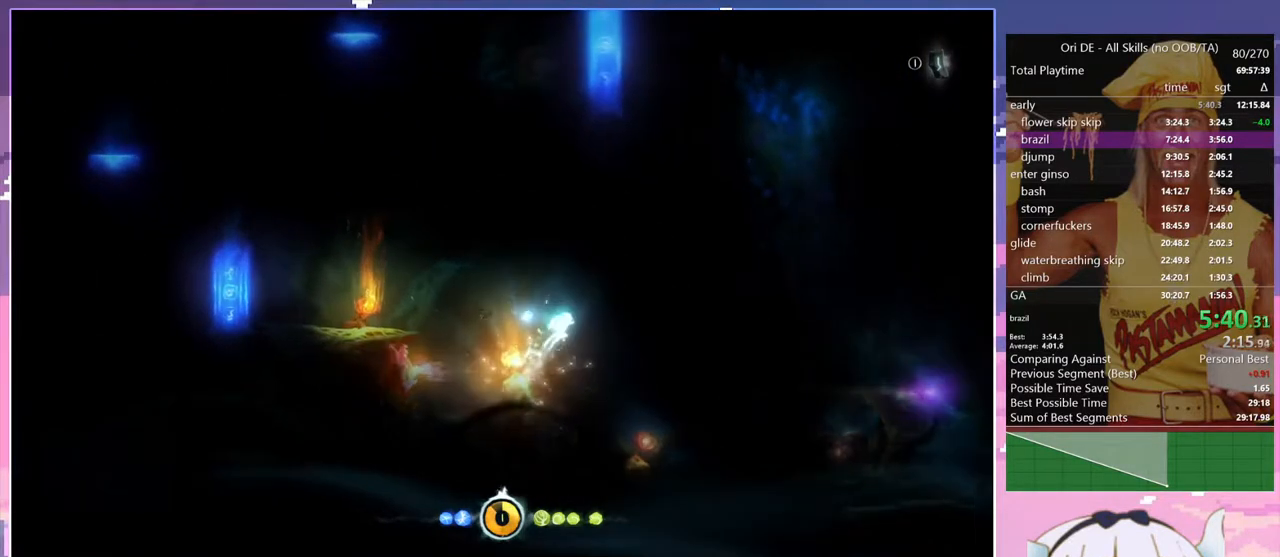
{"keys": ["d"], "events": [[67, "space", "up"]]}
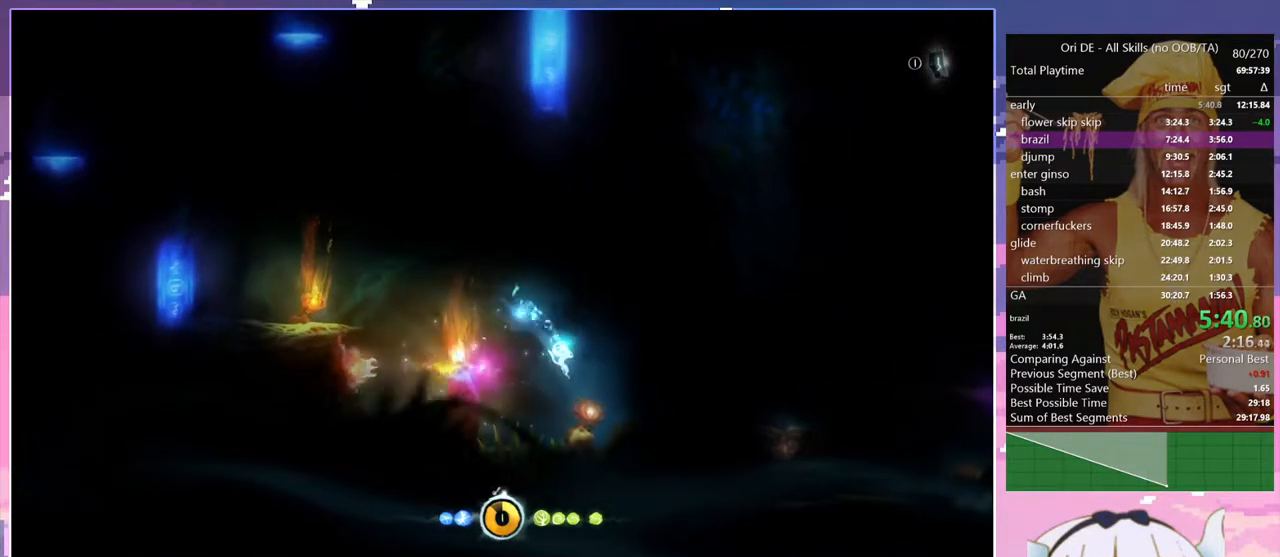
{"keys": ["d", "space"], "events": [[267, "space", "down"]]}
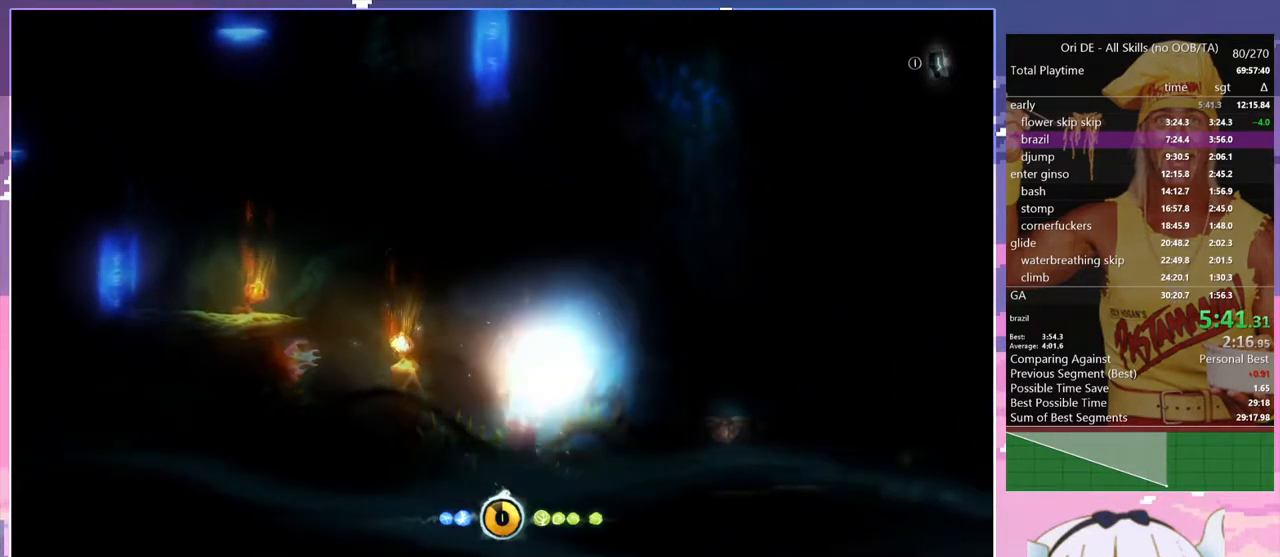
{"keys": ["d", "space"], "events": []}
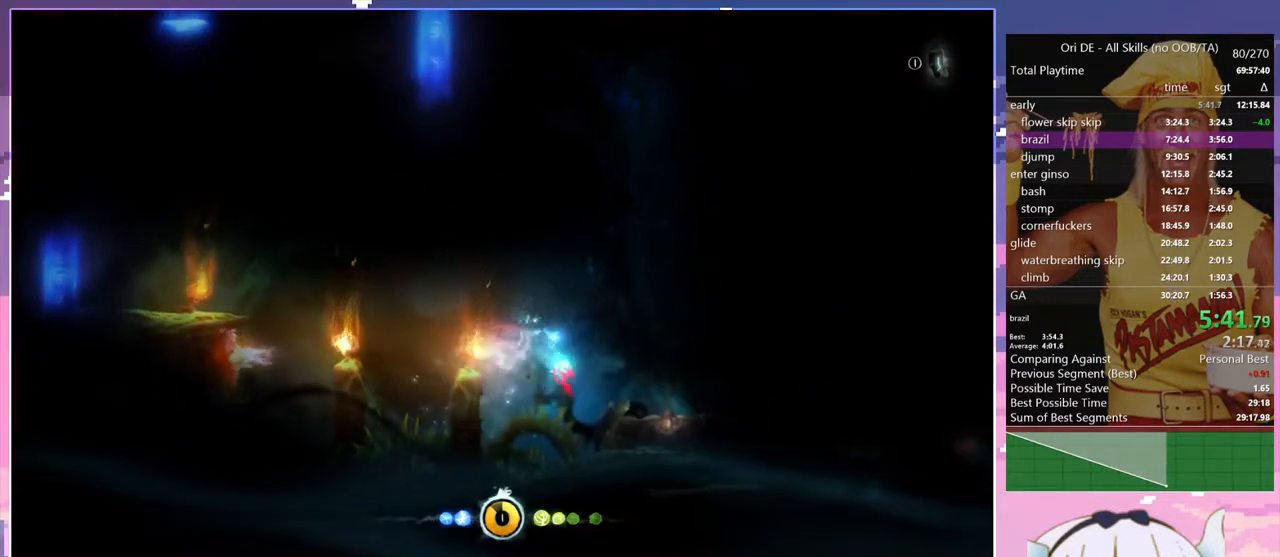
{"keys": ["d"], "events": [[217, "space", "up"]]}
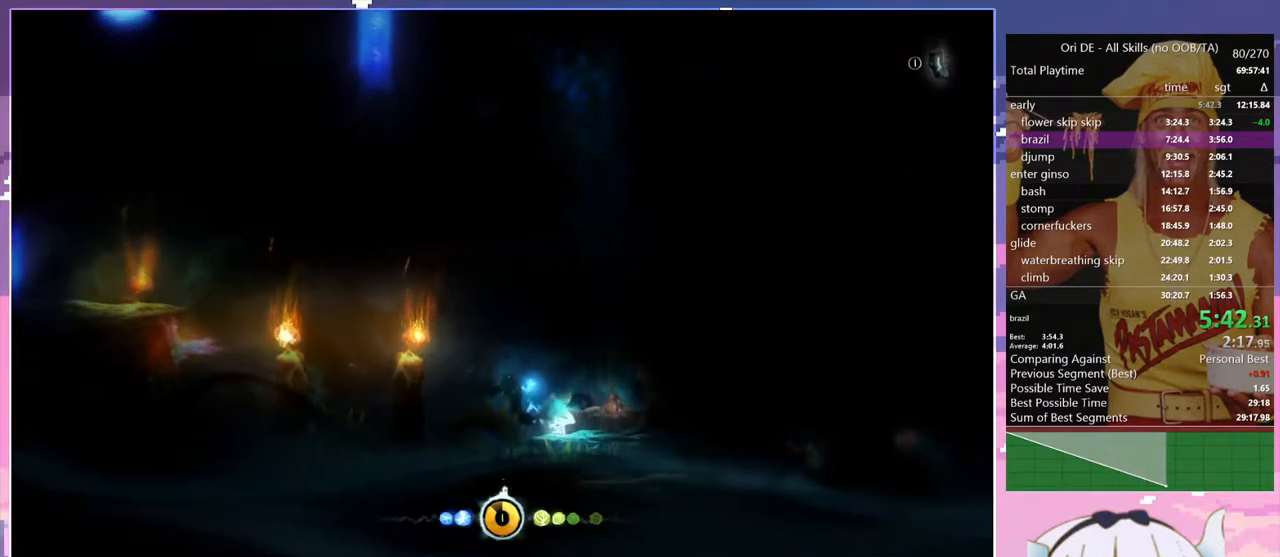
{"keys": ["d"], "events": []}
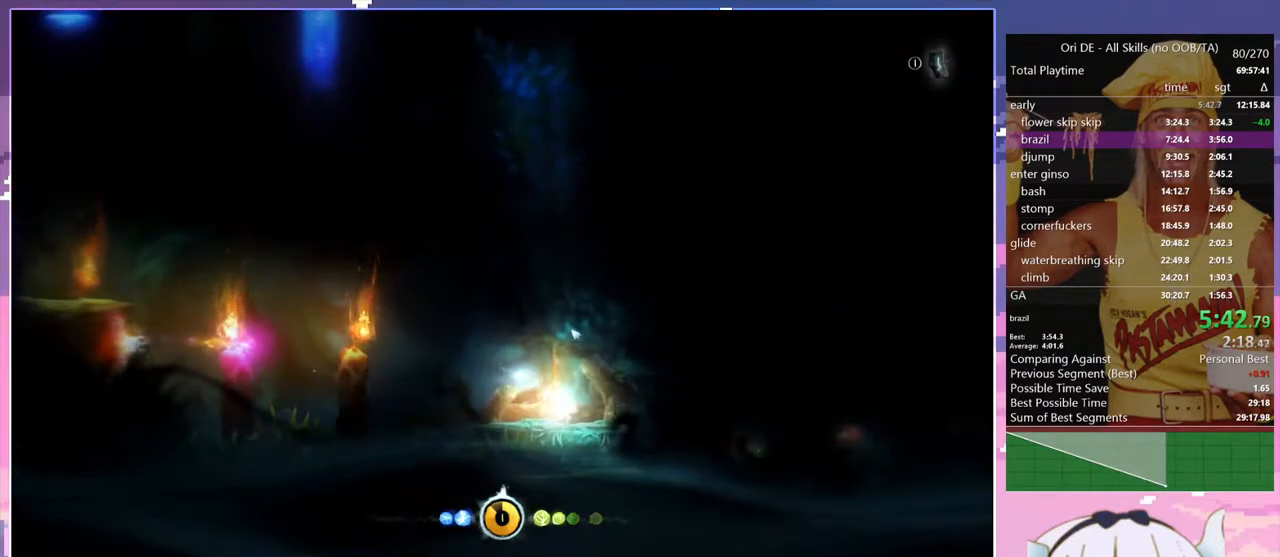
{"keys": ["d"], "events": []}
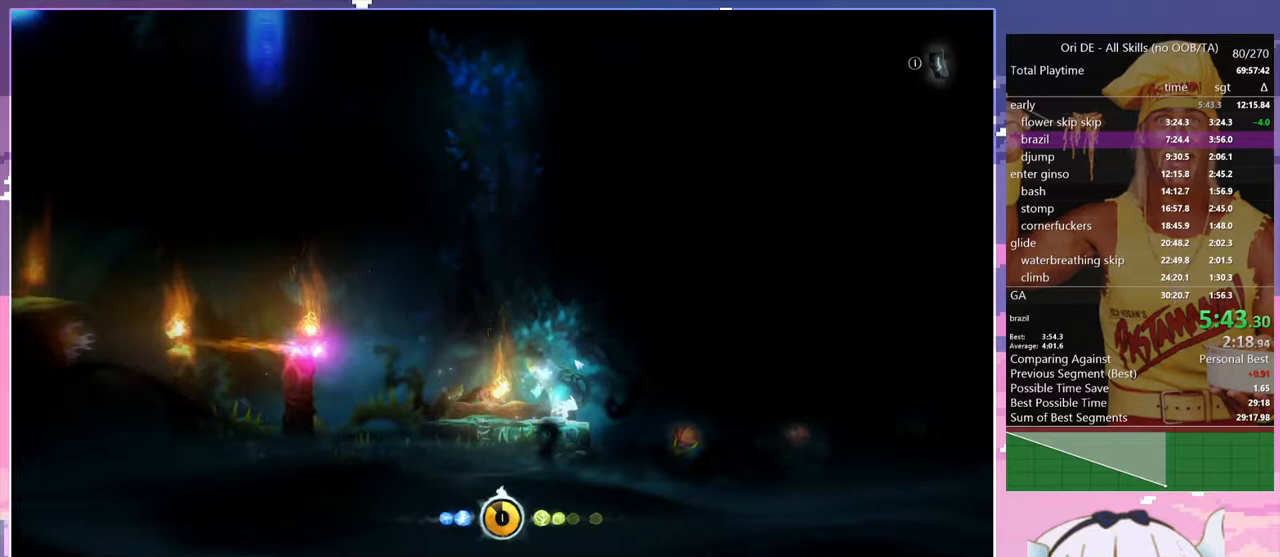
{"keys": ["d"], "events": [[117, "space", "down"], [400, "space", "up"]]}
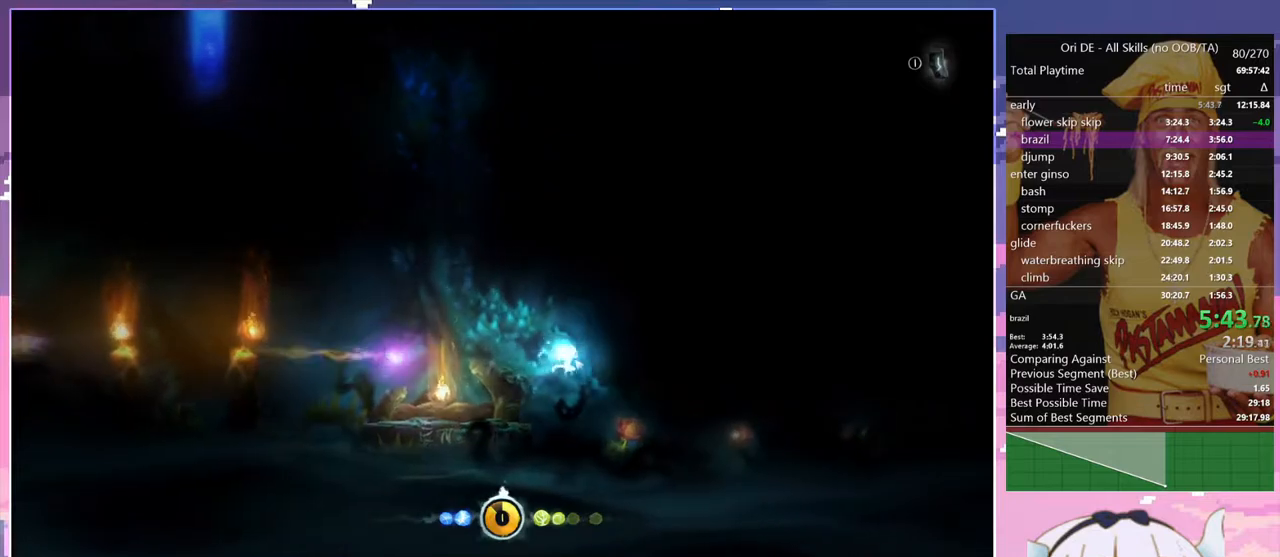
{"keys": [], "events": [[417, "d", "up"]]}
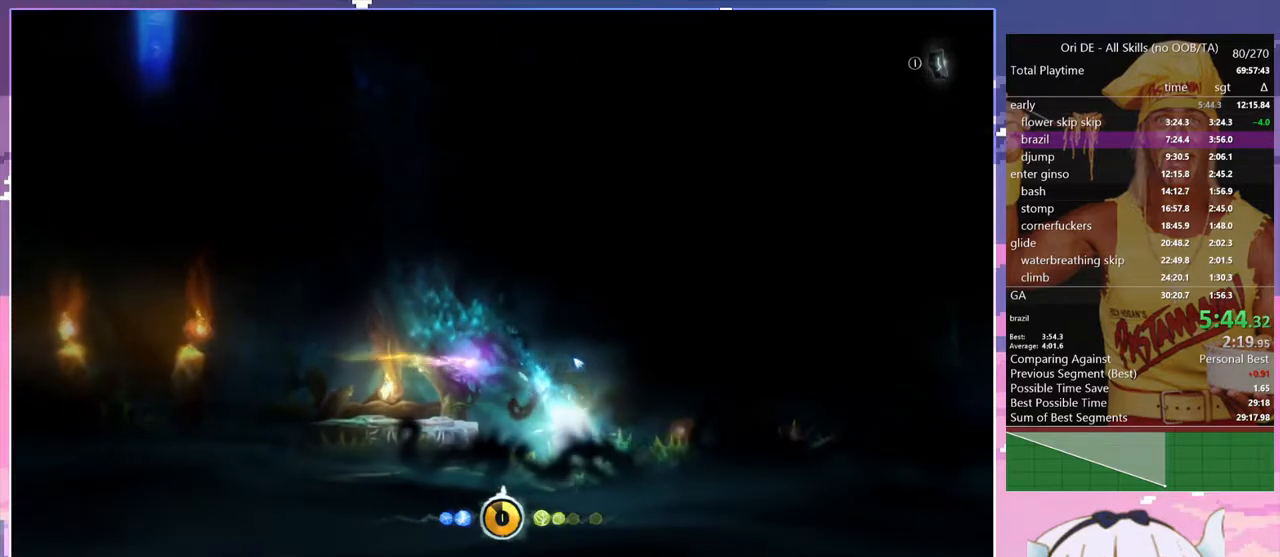
{"keys": ["d", "space"], "events": [[300, "d", "down"], [433, "space", "down"]]}
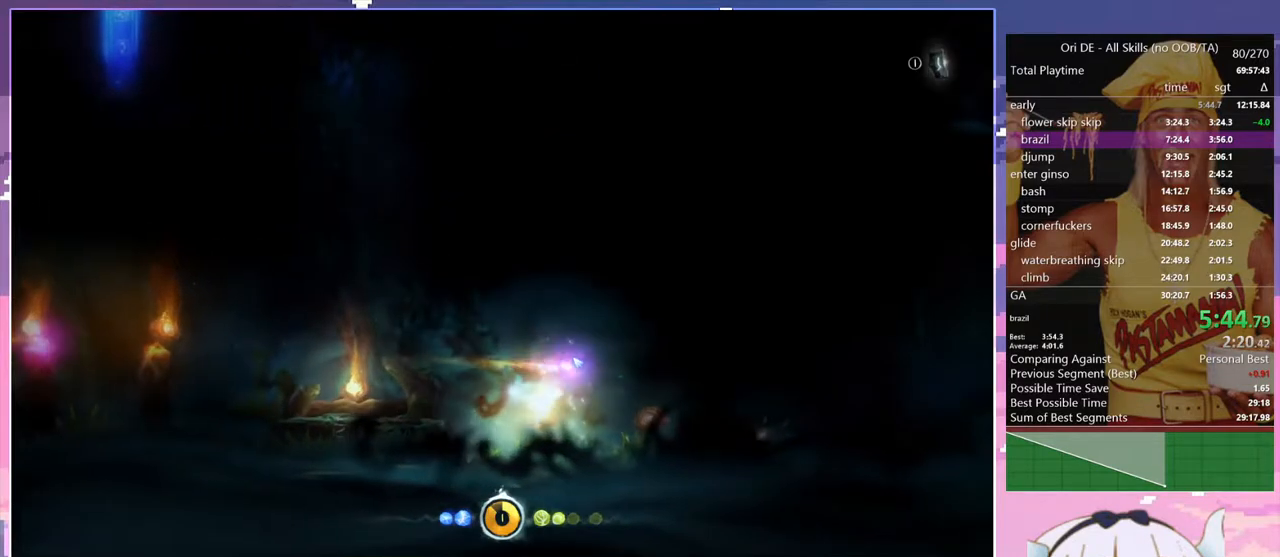
{"keys": ["d", "space"], "events": []}
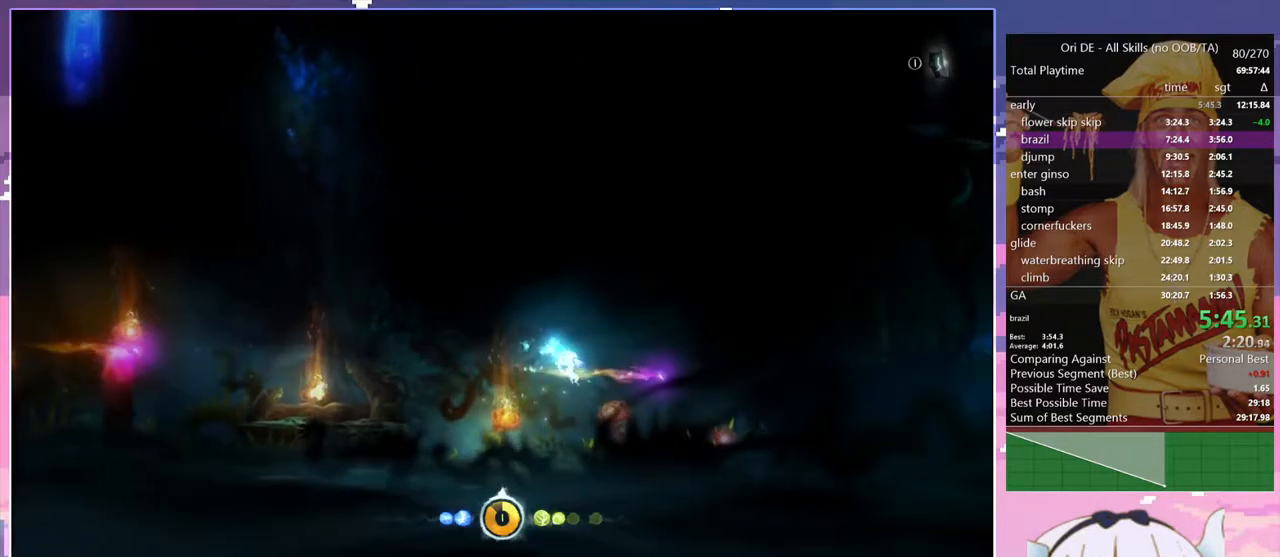
{"keys": ["d", "space"], "events": [[83, "space", "up"], [467, "space", "down"]]}
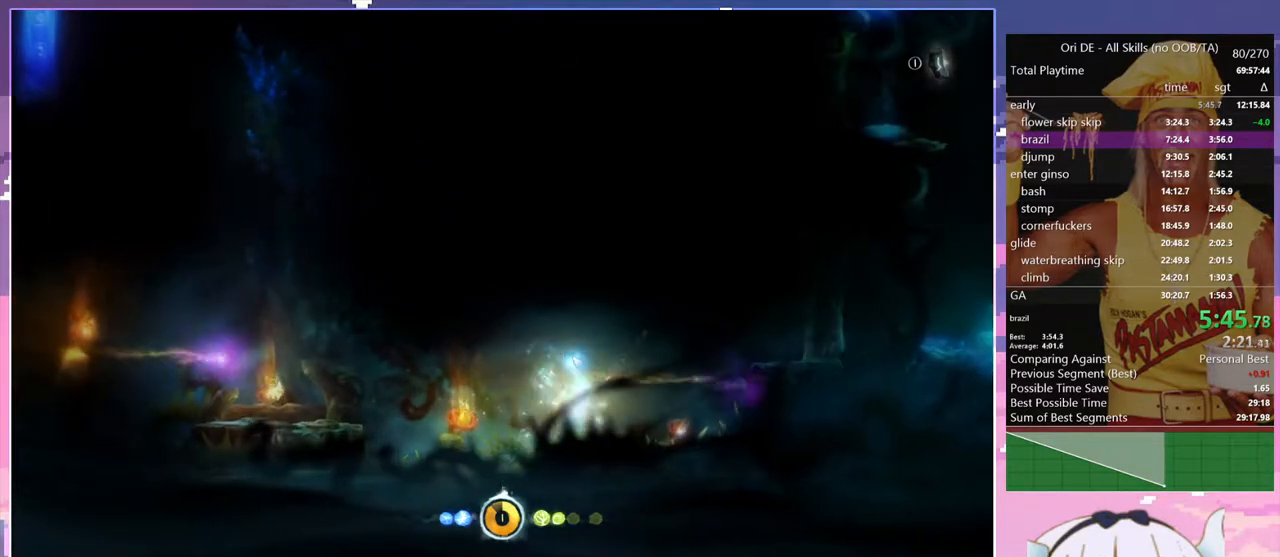
{"keys": ["d"], "events": [[333, "space", "up"]]}
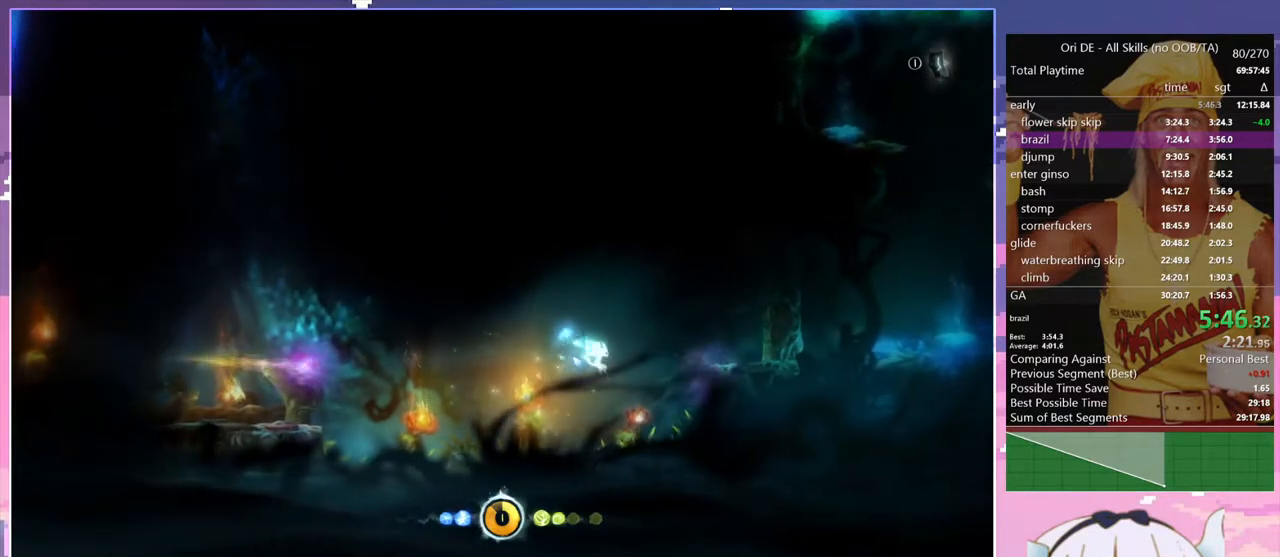
{"keys": ["d", "space"], "events": [[450, "space", "down"]]}
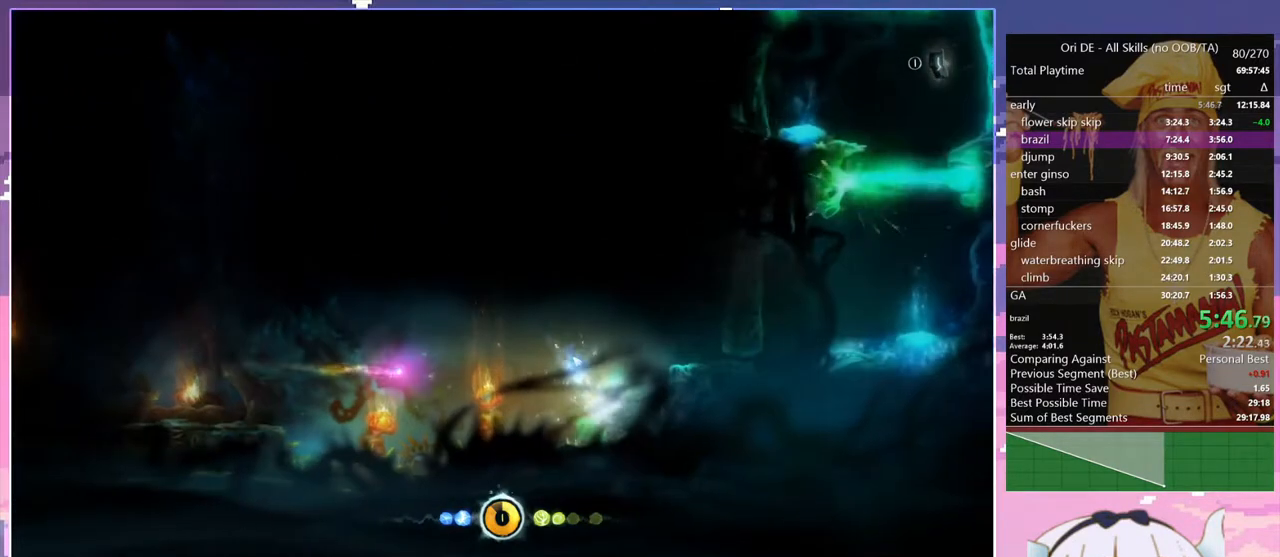
{"keys": ["d", "save", "space"], "events": [[417, "save", "down"]]}
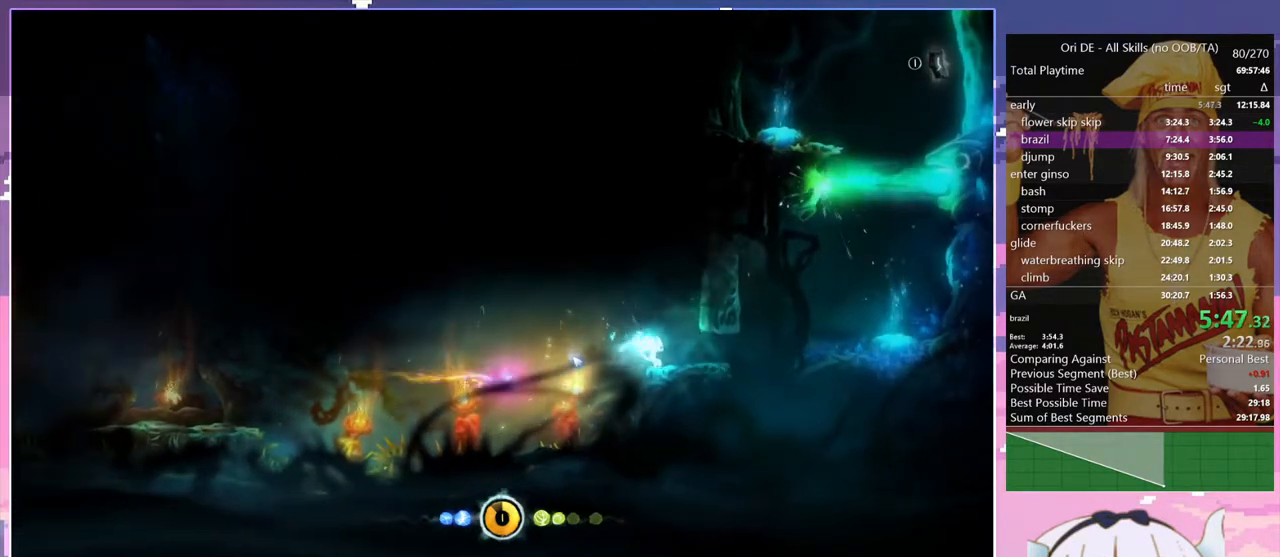
{"keys": ["d", "save"], "events": [[17, "space", "up"]]}
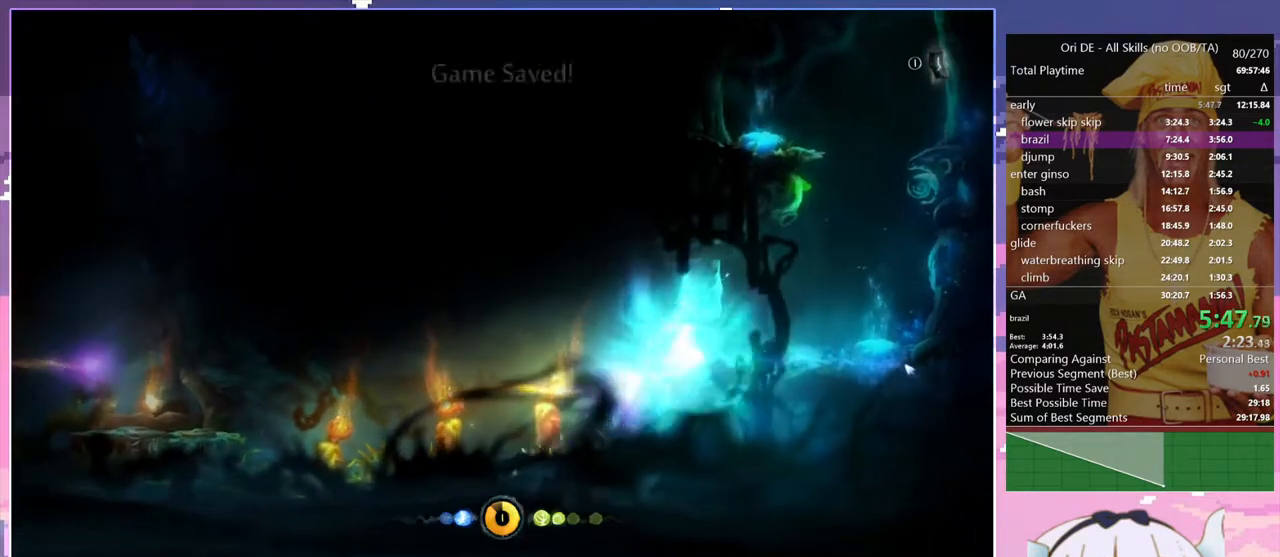
{"keys": ["d"], "events": [[267, "save", "up"]]}
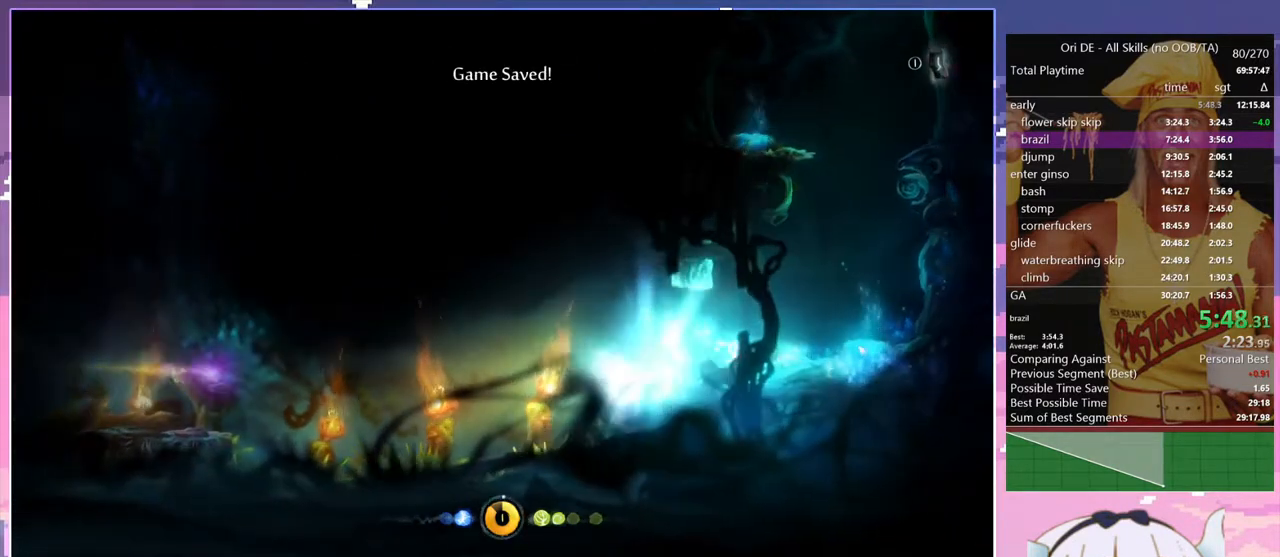
{"keys": ["d", "space"], "events": [[317, "space", "down"]]}
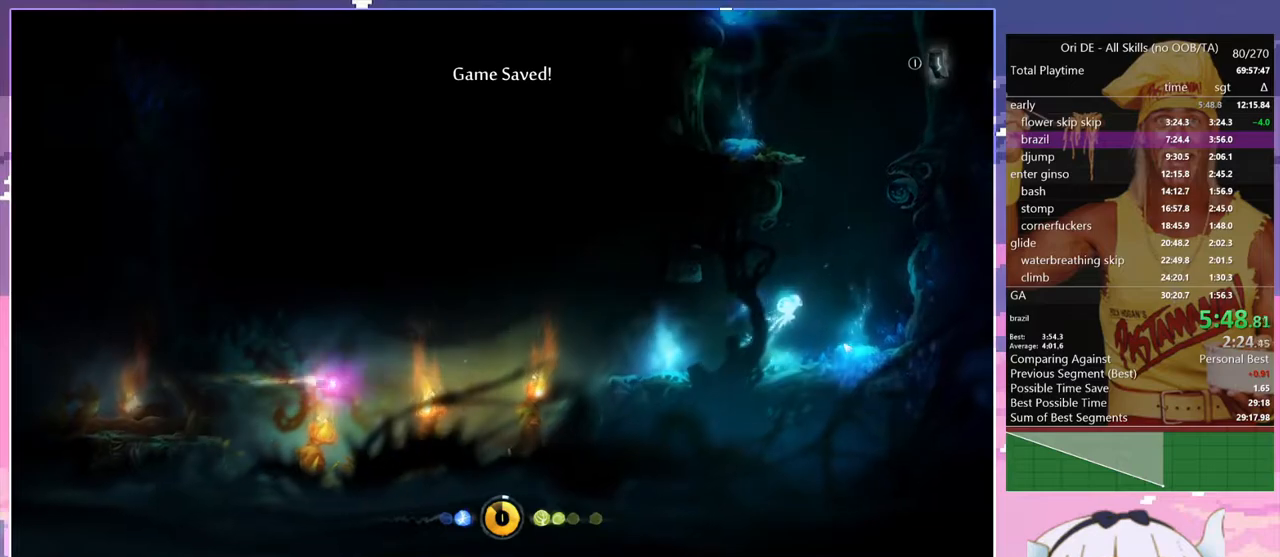
{"keys": ["space"], "events": [[100, "space", "up"], [433, "d", "up"], [433, "space", "down"]]}
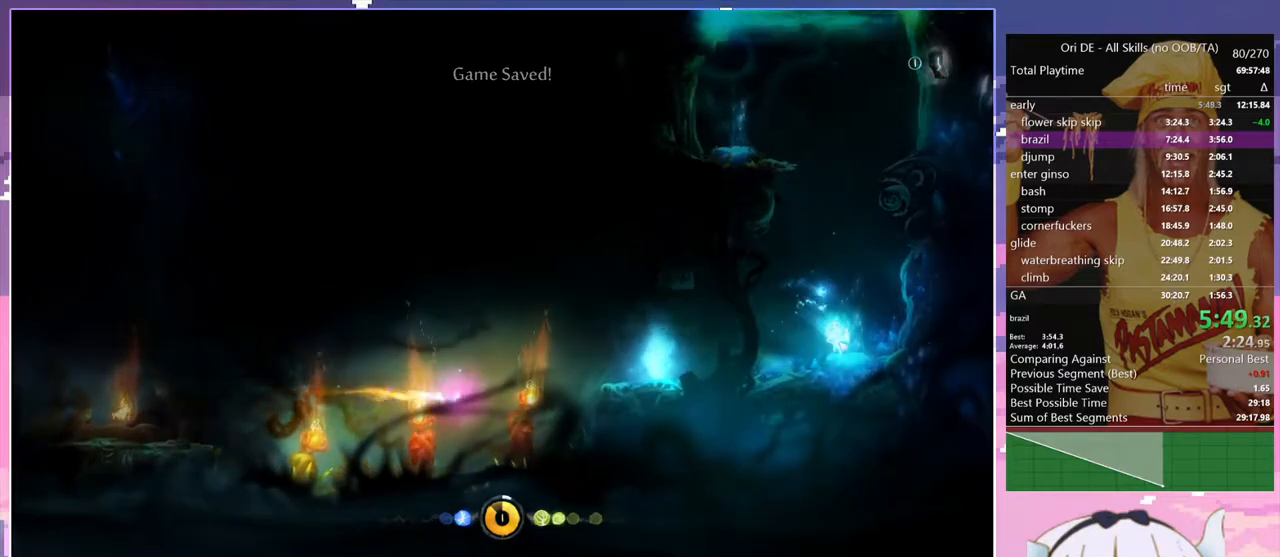
{"keys": ["q", "space"], "events": [[217, "q", "down"]]}
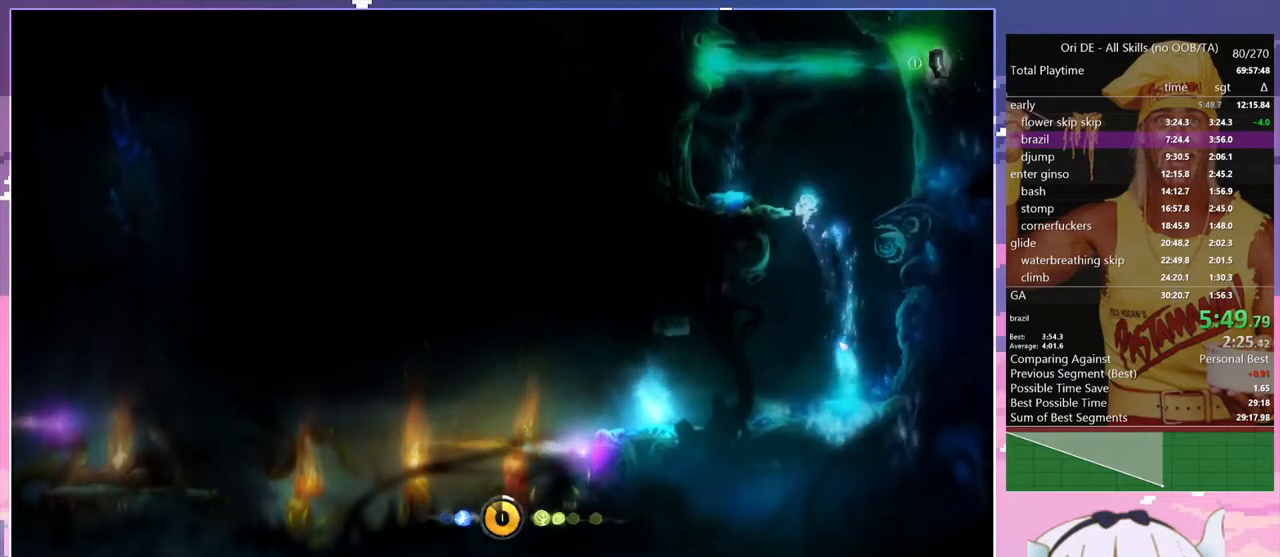
{"keys": ["q"], "events": [[183, "space", "up"]]}
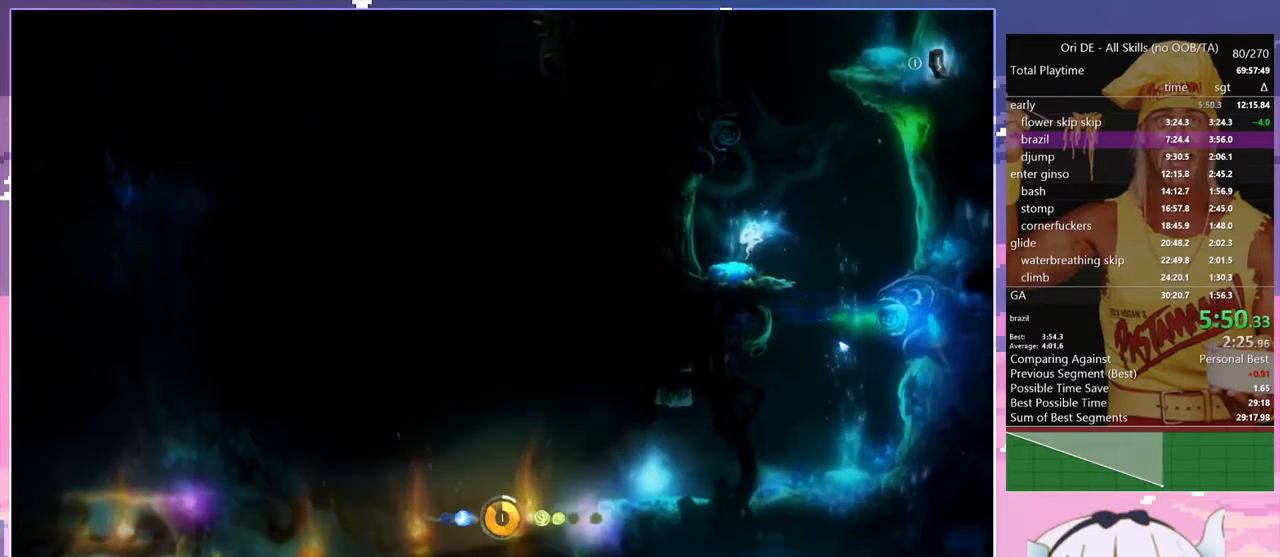
{"keys": ["d", "space"], "events": [[17, "d", "down"], [17, "q", "up"], [50, "space", "down"]]}
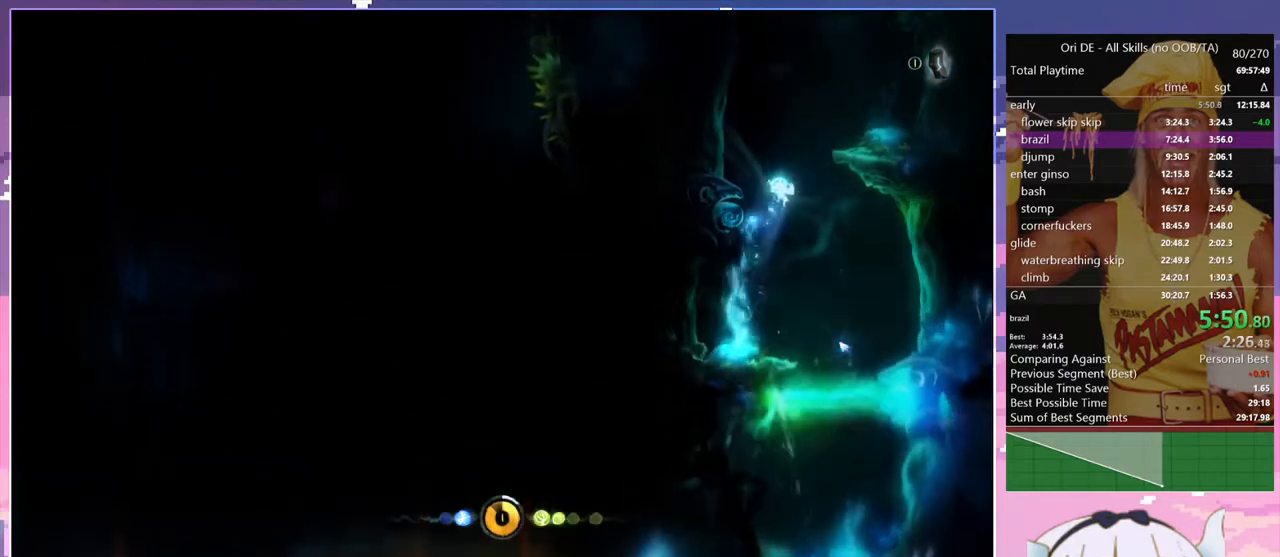
{"keys": [], "events": [[400, "d", "up"], [450, "space", "up"]]}
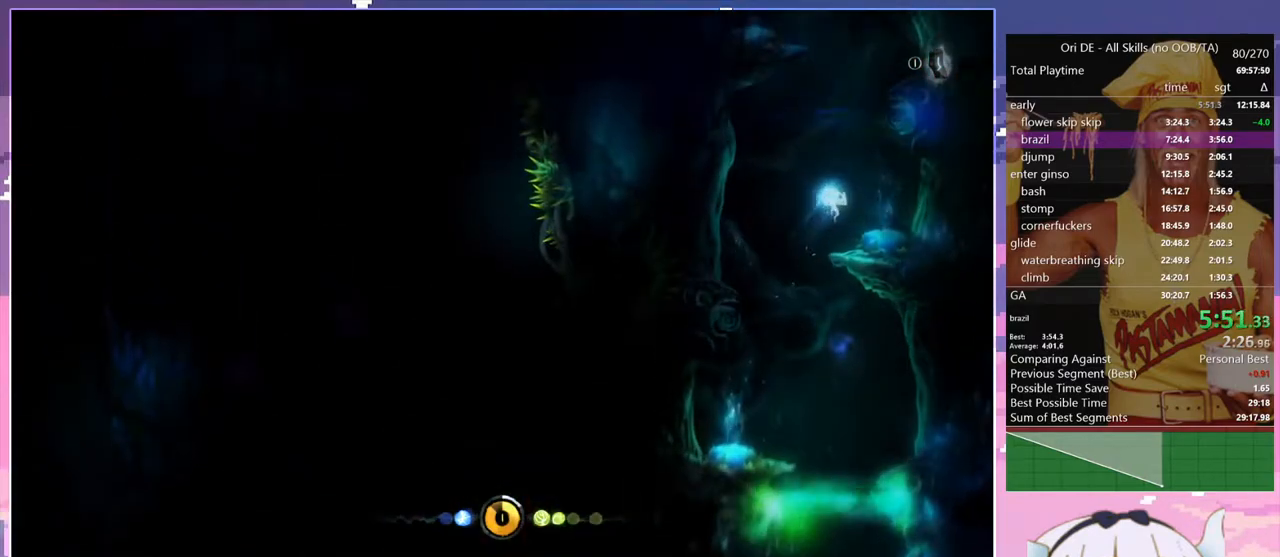
{"keys": [], "events": [[33, "d", "down"], [133, "d", "up"]]}